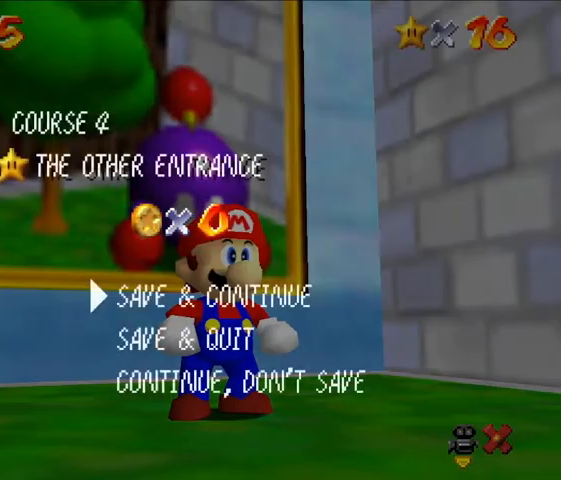
Gameplay with a controller (Nintendo layout); each line is a JSON object with the inputs held at the frame after it (dt_ms = milliseconds from this image to that frame). "events" lists button and stick changes between this image and that frame as [ms after this image, input, new state], when the widget could be followed in between. Not read: L3 R3.
{"dt_ms": 500, "buttons": [], "left_stick": "up", "events": [[33, "A", "down"], [133, "A", "up"], [333, "left_stick", "up"]]}
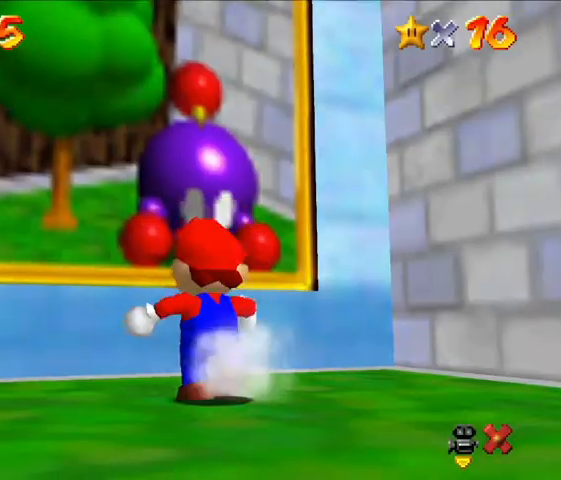
{"dt_ms": 500, "buttons": [], "left_stick": "up", "events": [[267, "A", "down"], [433, "A", "up"]]}
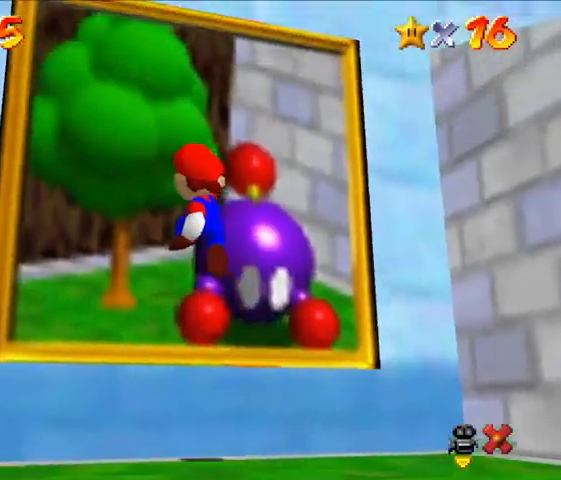
{"dt_ms": 500, "buttons": [], "left_stick": "up", "events": []}
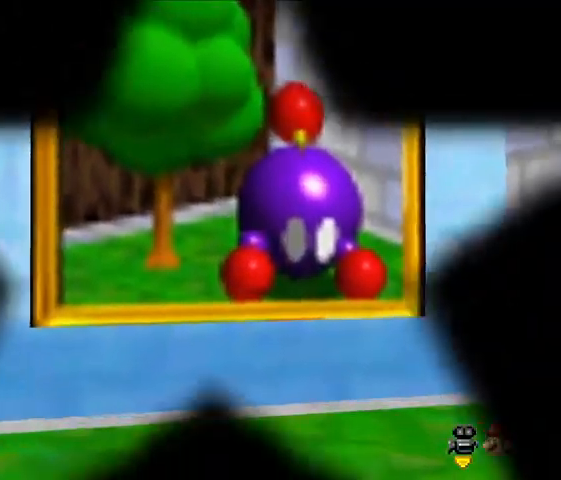
{"dt_ms": 500, "buttons": [], "left_stick": "center", "events": [[33, "left_stick", "center"]]}
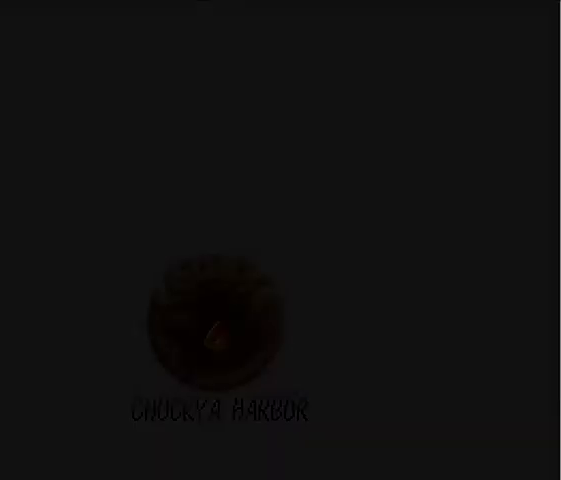
{"dt_ms": 500, "buttons": [], "left_stick": "center", "events": []}
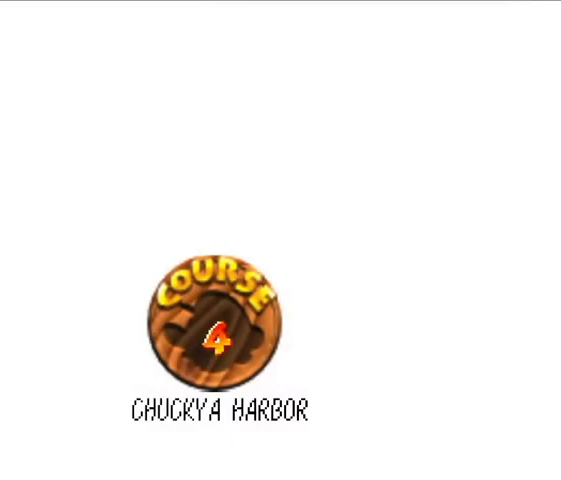
{"dt_ms": 500, "buttons": [], "left_stick": "center", "events": []}
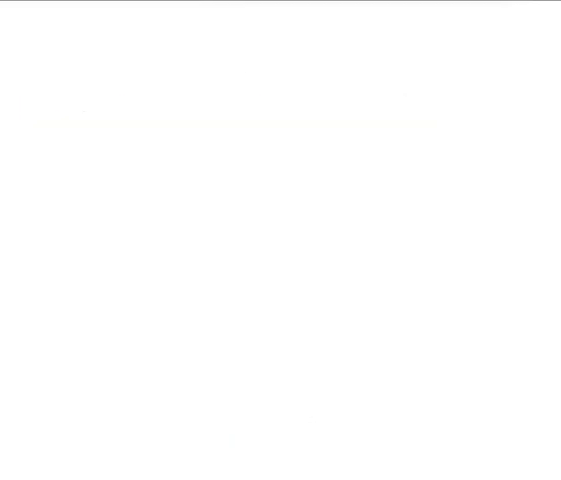
{"dt_ms": 1000, "buttons": [], "left_stick": "up"}
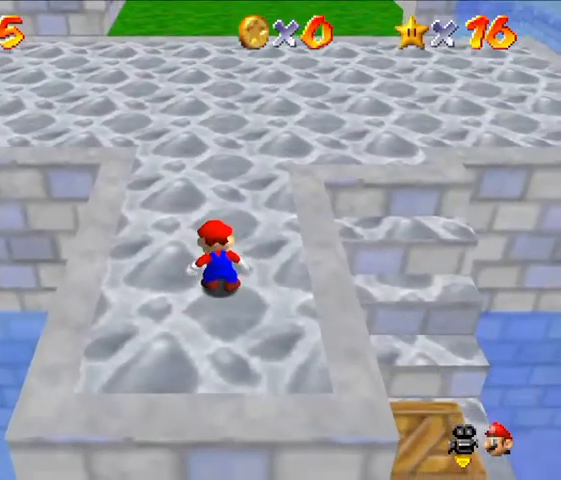
{"dt_ms": 500, "buttons": [], "left_stick": "up", "events": [[133, "C_LEFT", "down"], [367, "C_LEFT", "up"]]}
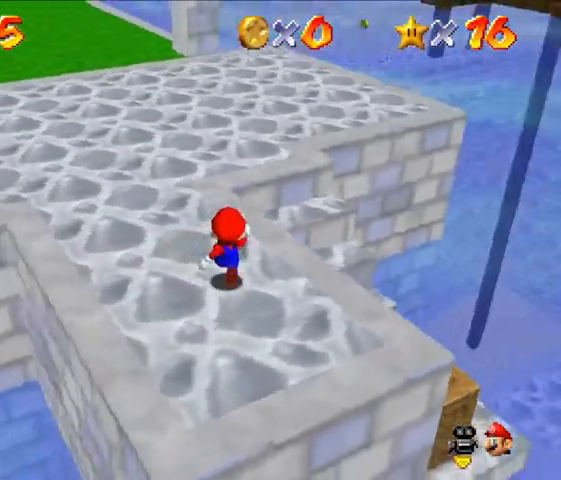
{"dt_ms": 500, "buttons": [], "left_stick": "up", "events": [[300, "Z", "down"], [367, "Z", "up"]]}
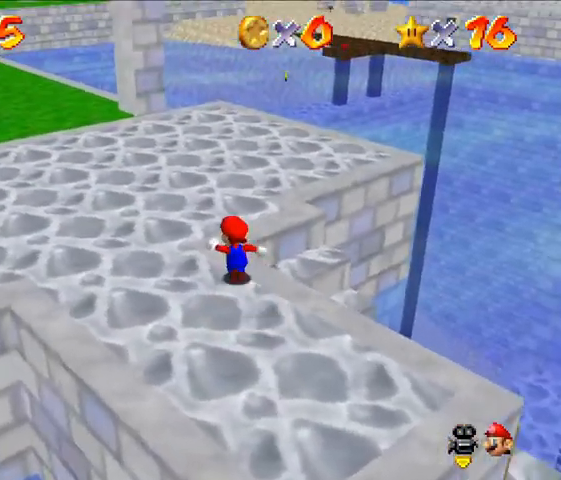
{"dt_ms": 500, "buttons": [], "left_stick": "up", "events": []}
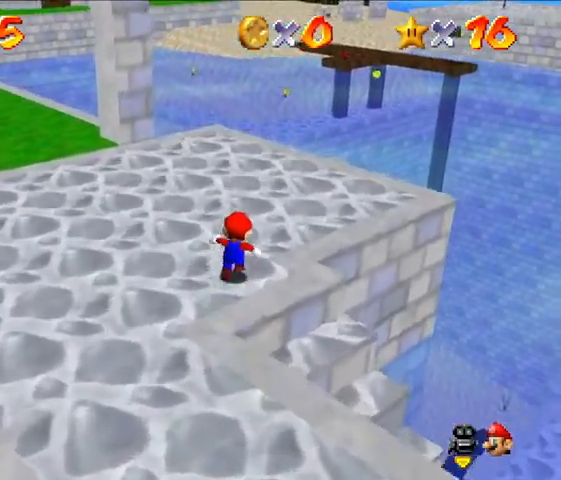
{"dt_ms": 500, "buttons": [], "left_stick": "up", "events": []}
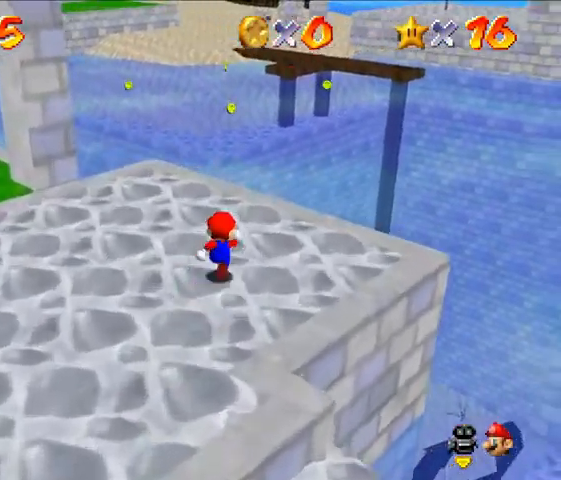
{"dt_ms": 500, "buttons": ["Z"], "left_stick": "up", "events": [[267, "Z", "down"], [333, "Z", "up"], [467, "Z", "down"]]}
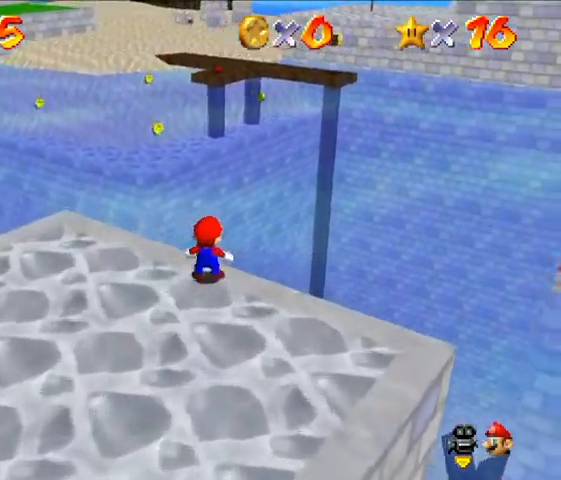
{"dt_ms": 500, "buttons": [], "left_stick": "up", "events": [[67, "A", "down"], [200, "Z", "up"], [233, "A", "up"]]}
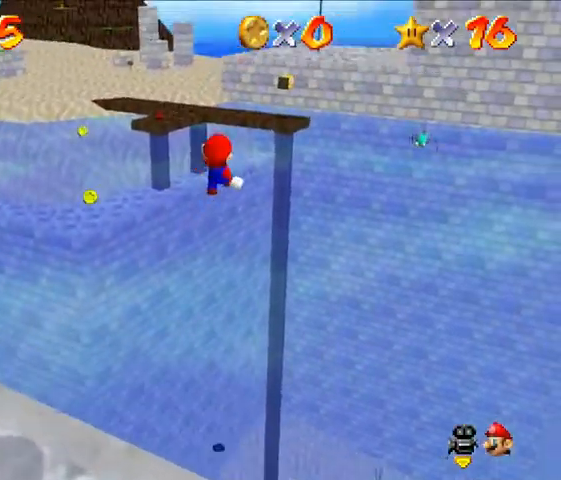
{"dt_ms": 500, "buttons": [], "left_stick": "up", "events": []}
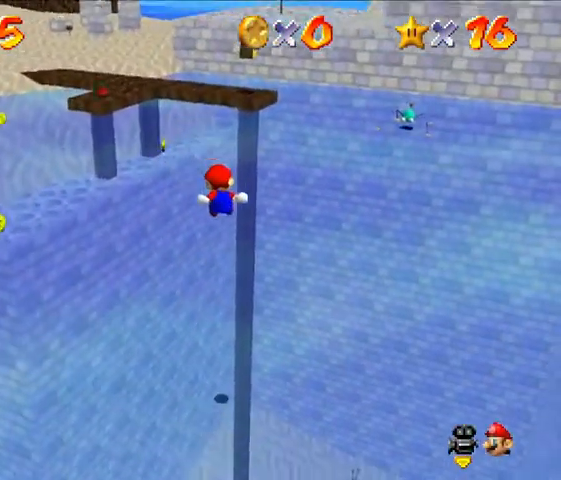
{"dt_ms": 500, "buttons": [], "left_stick": "up", "events": []}
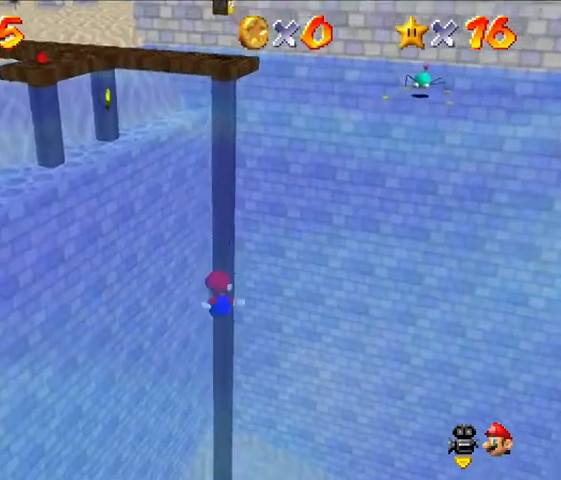
{"dt_ms": 500, "buttons": [], "left_stick": "center", "events": [[367, "left_stick", "up-left"], [467, "left_stick", "center"]]}
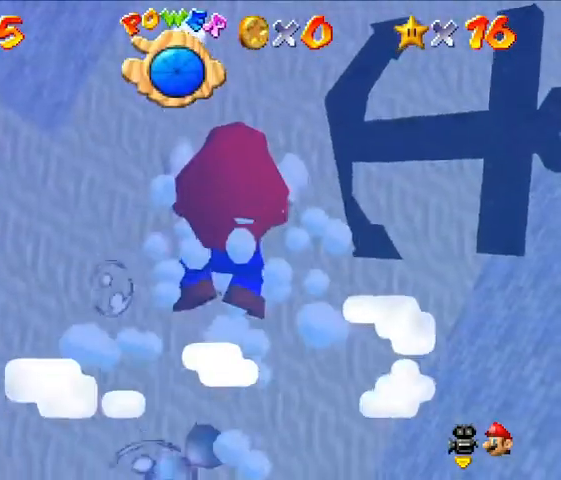
{"dt_ms": 500, "buttons": [], "left_stick": "down-left", "events": [[233, "A", "down"], [500, "A", "up"], [500, "left_stick", "down-left"]]}
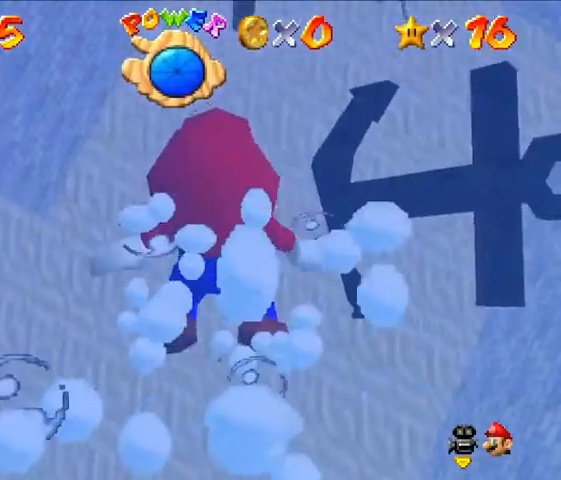
{"dt_ms": 500, "buttons": ["A"], "left_stick": "down-left", "events": [[333, "A", "down"]]}
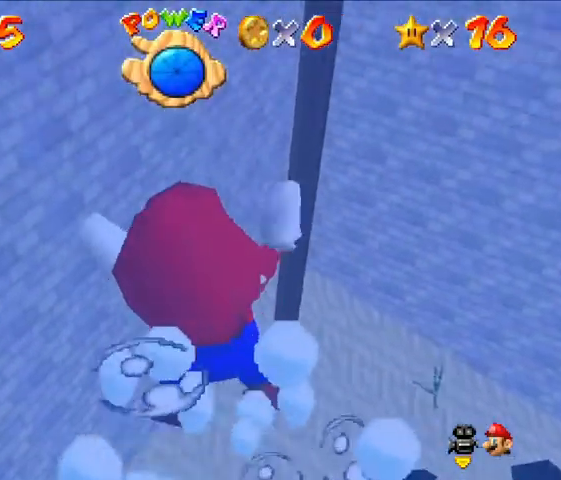
{"dt_ms": 500, "buttons": [], "left_stick": "center", "events": [[133, "Z", "down"], [133, "left_stick", "center"], [233, "A", "up"], [233, "Z", "up"]]}
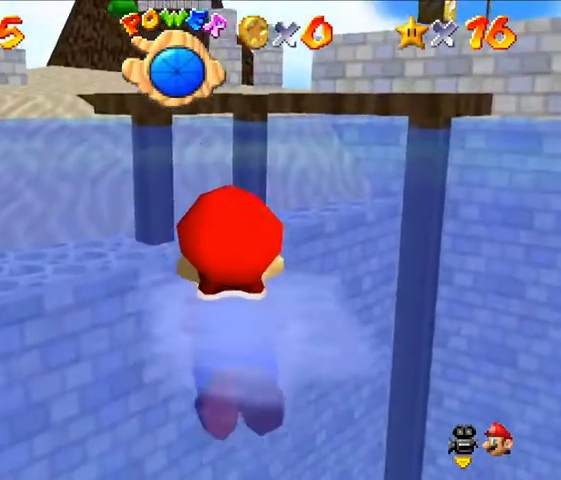
{"dt_ms": 500, "buttons": [], "left_stick": "center", "events": [[200, "A", "down"], [500, "A", "up"]]}
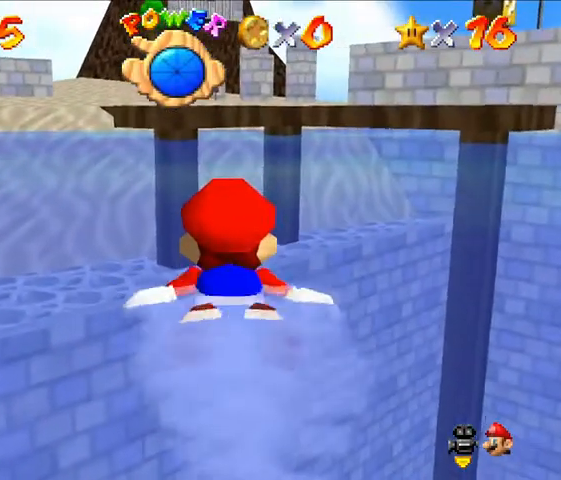
{"dt_ms": 500, "buttons": ["A"], "left_stick": "center", "events": [[367, "A", "down"]]}
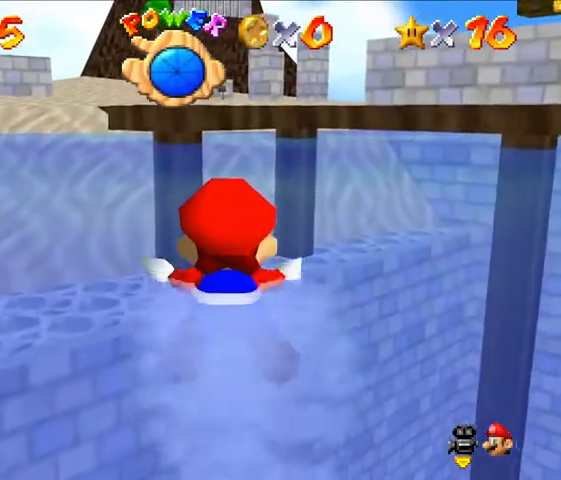
{"dt_ms": 500, "buttons": [], "left_stick": "center", "events": [[167, "A", "up"]]}
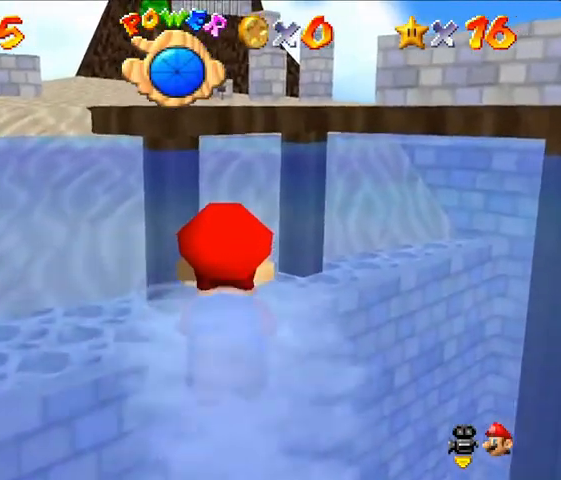
{"dt_ms": 500, "buttons": [], "left_stick": "center", "events": [[33, "A", "down"], [267, "A", "up"]]}
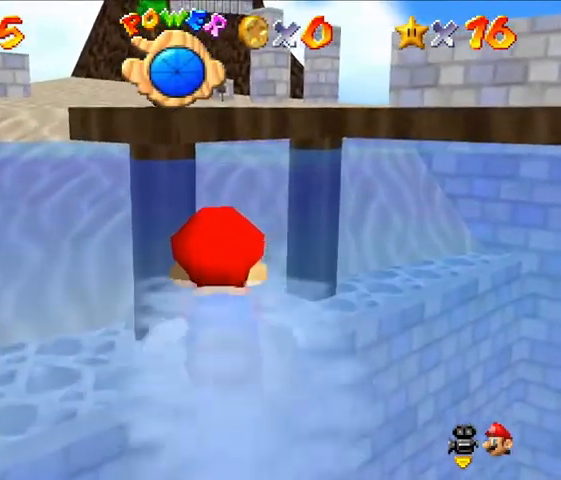
{"dt_ms": 500, "buttons": [], "left_stick": "center", "events": [[200, "A", "down"], [433, "A", "up"]]}
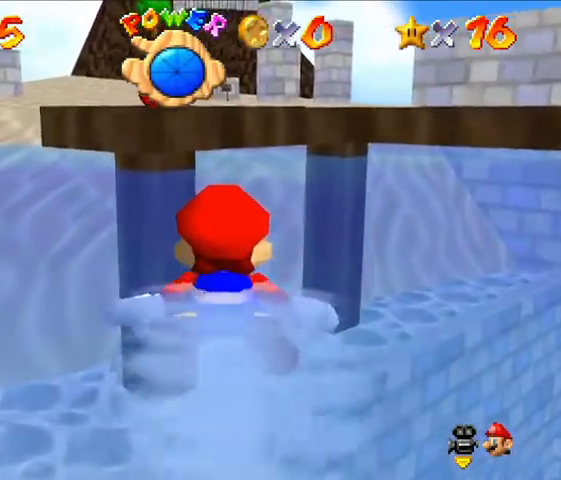
{"dt_ms": 500, "buttons": [], "left_stick": "center", "events": []}
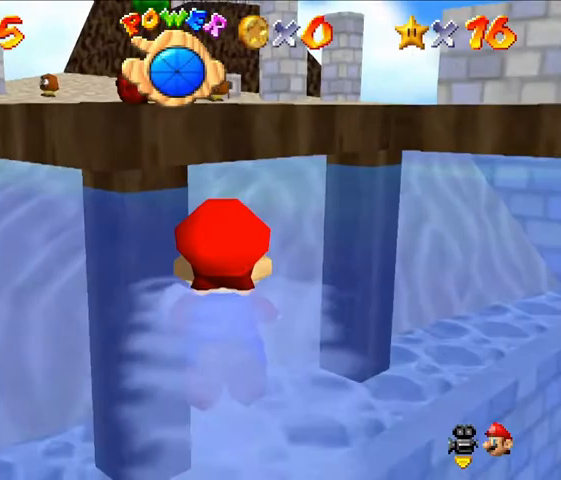
{"dt_ms": 500, "buttons": ["A"], "left_stick": "center", "events": [[100, "A", "down"], [233, "A", "up"], [233, "left_stick", "down"], [367, "A", "down"], [500, "left_stick", "center"]]}
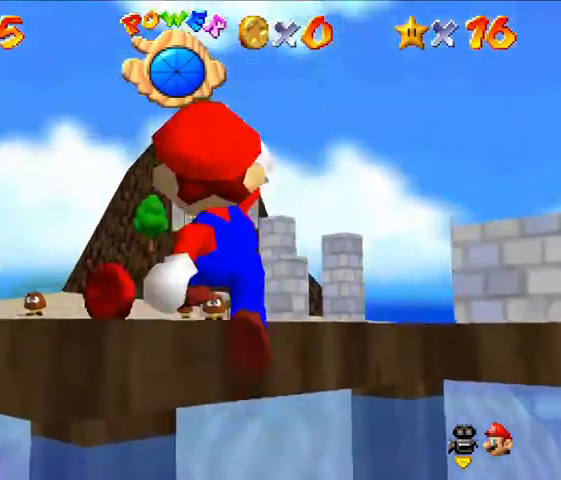
{"dt_ms": 500, "buttons": [], "left_stick": "up", "events": [[33, "A", "up"], [200, "left_stick", "up"]]}